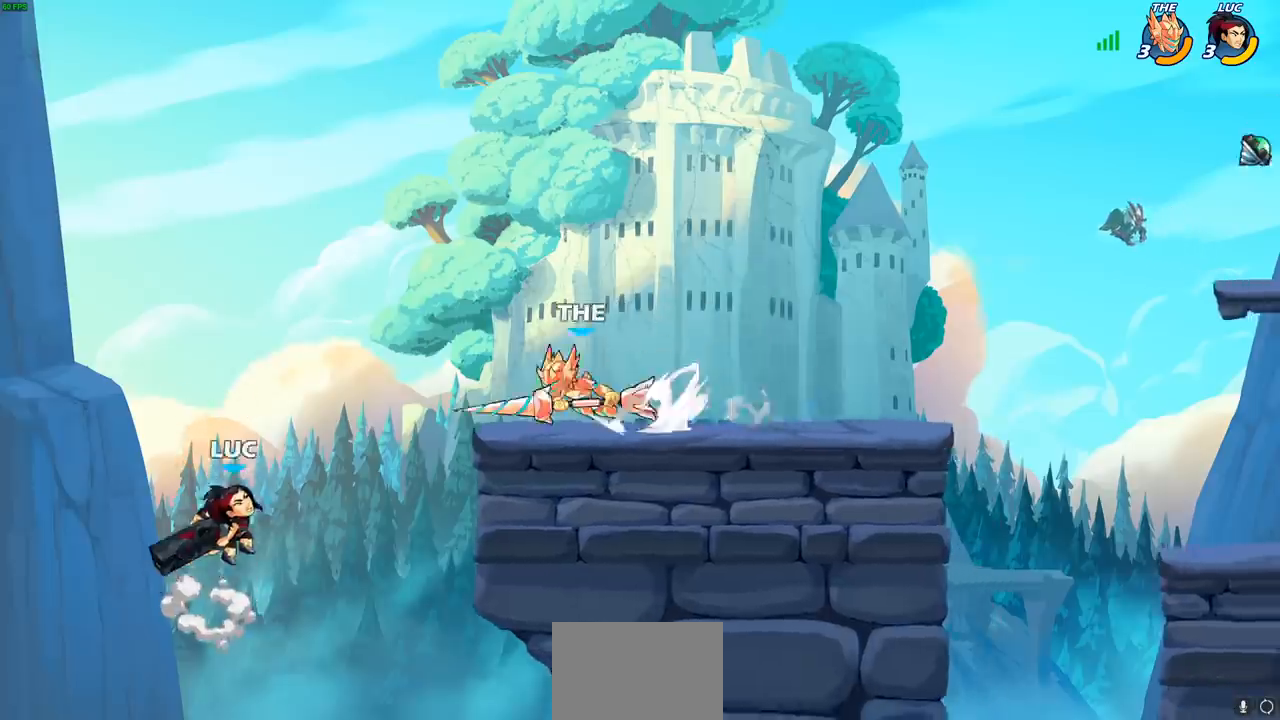
Gameplay with a controller (PlayStation layout); each line is a JSON object with the inputs held at the frame after it. "events" lists button and stick changes between this image and that frame as [ms after this image, input, new state], when the widget could be followed in between.
{"buttons": [], "left_stick": "up-left", "right_stick": "center", "events": [[17, "CIRCLE", "up"], [400, "left_stick", "up-left"]]}
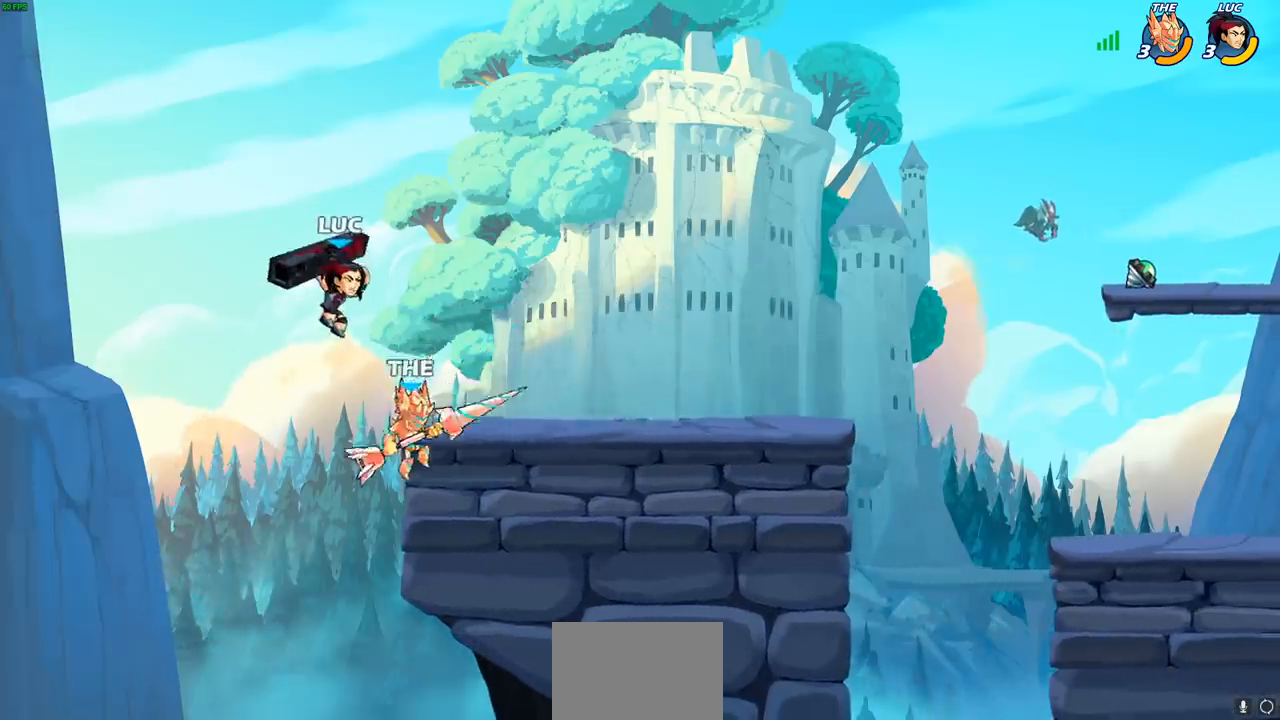
{"buttons": [], "left_stick": "down-right", "right_stick": "center", "events": [[133, "CROSS", "down"], [133, "left_stick", "up-right"], [283, "CROSS", "up"], [483, "left_stick", "down-right"]]}
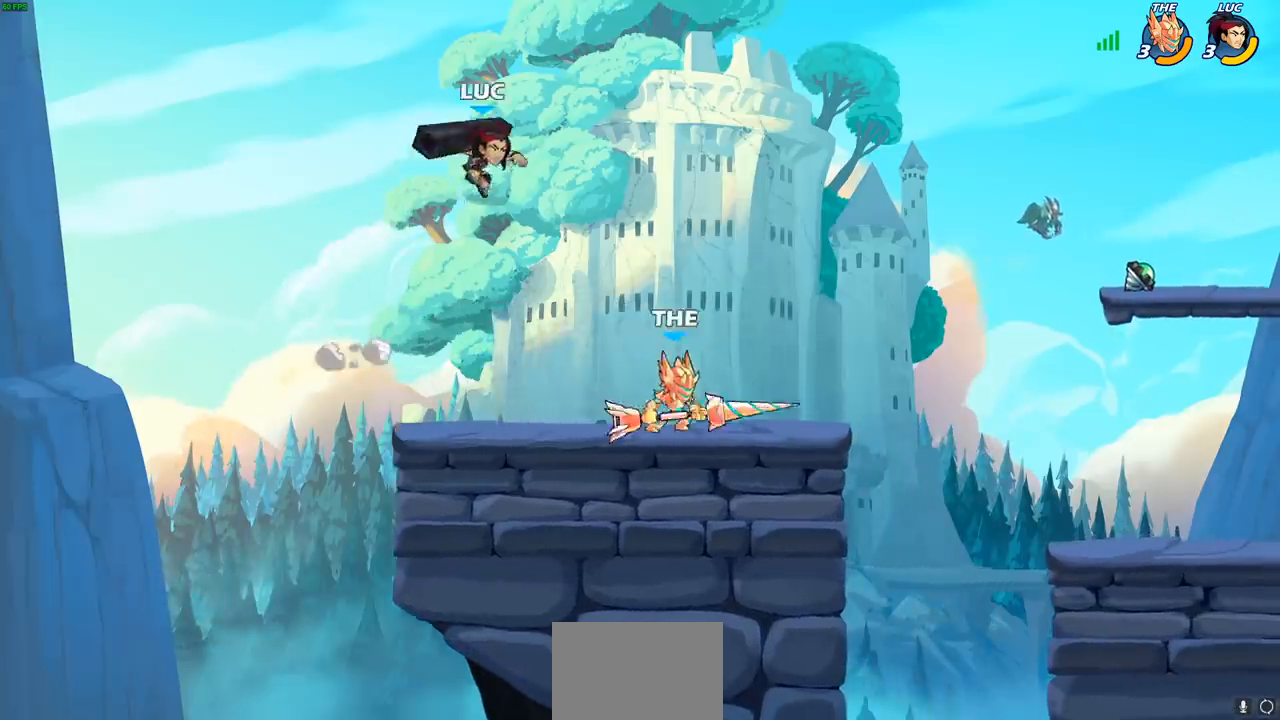
{"buttons": [], "left_stick": "center", "right_stick": "center", "events": [[50, "CIRCLE", "down"], [83, "left_stick", "down-left"], [300, "CIRCLE", "up"], [317, "left_stick", "center"]]}
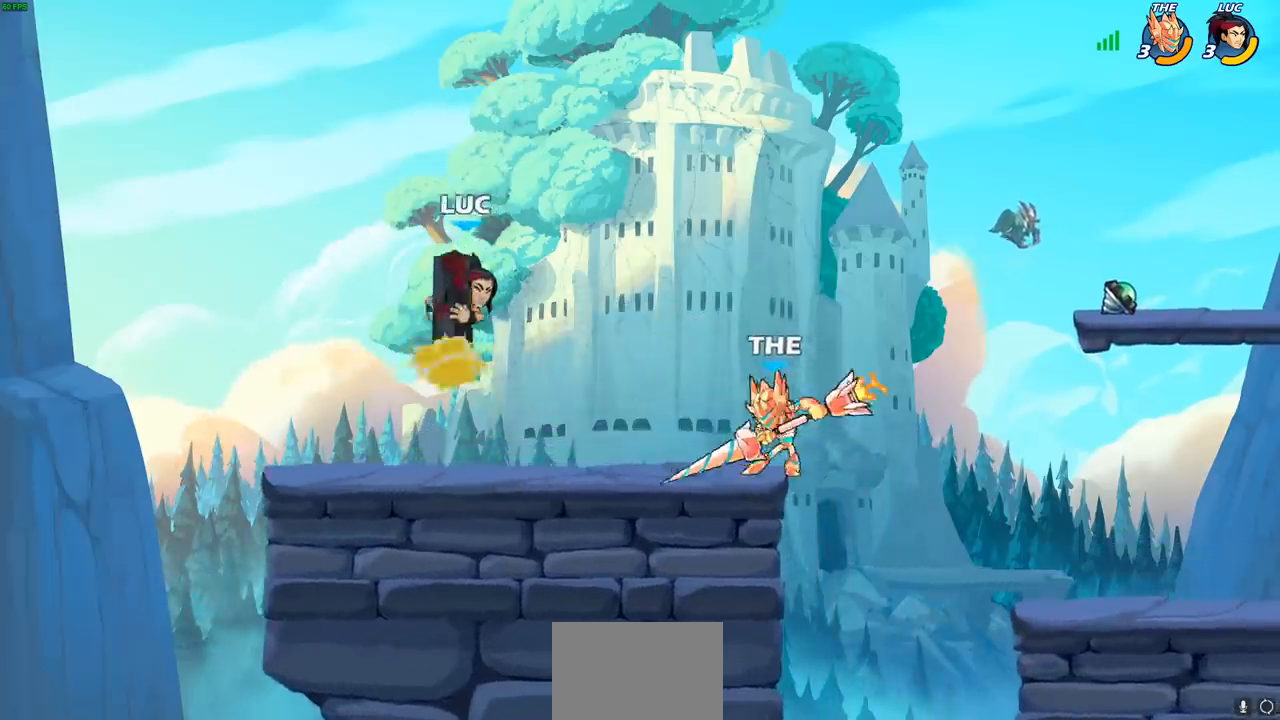
{"buttons": [], "left_stick": "down-left", "right_stick": "center", "events": [[117, "left_stick", "left"], [283, "left_stick", "down-left"]]}
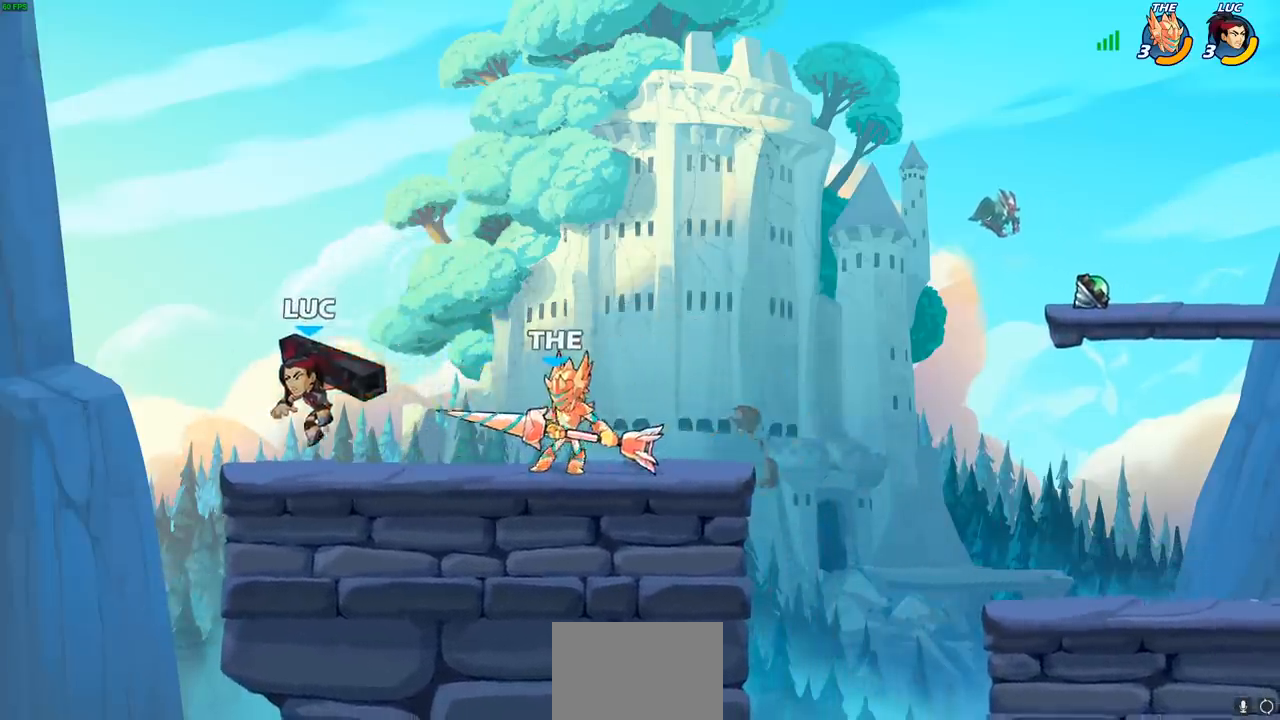
{"buttons": [], "left_stick": "right", "right_stick": "center", "events": [[50, "left_stick", "right"], [133, "R2", "down"], [283, "R2", "up"], [383, "SQUARE", "down"], [483, "SQUARE", "up"]]}
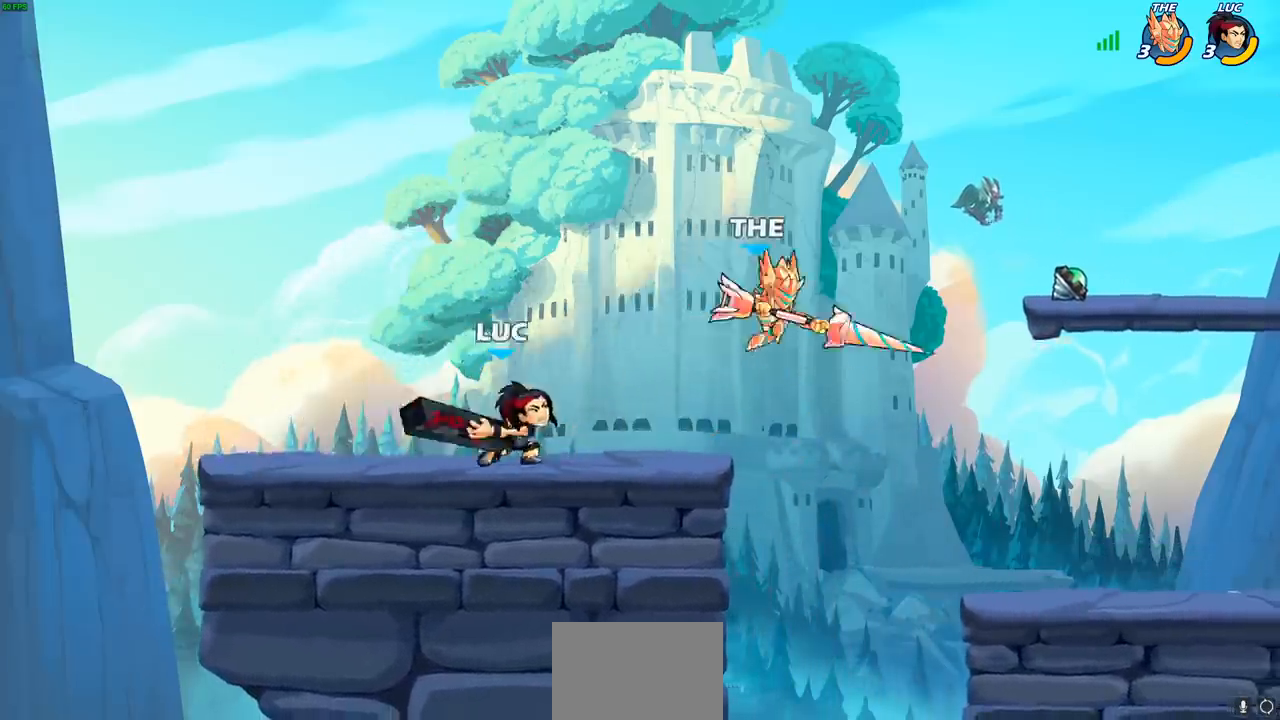
{"buttons": [], "left_stick": "down", "right_stick": "center", "events": [[200, "left_stick", "center"], [433, "left_stick", "down"]]}
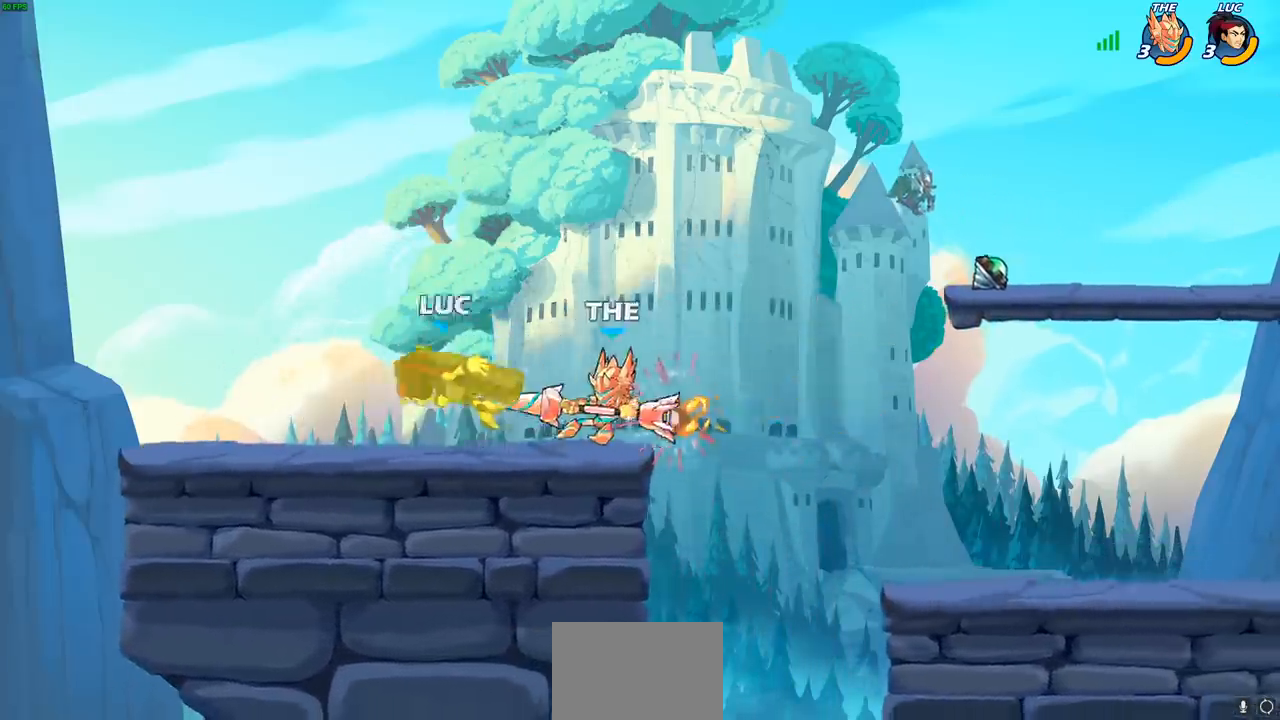
{"buttons": ["CROSS"], "left_stick": "up-right", "right_stick": "center", "events": [[83, "left_stick", "center"], [150, "left_stick", "up-right"], [300, "CROSS", "down"]]}
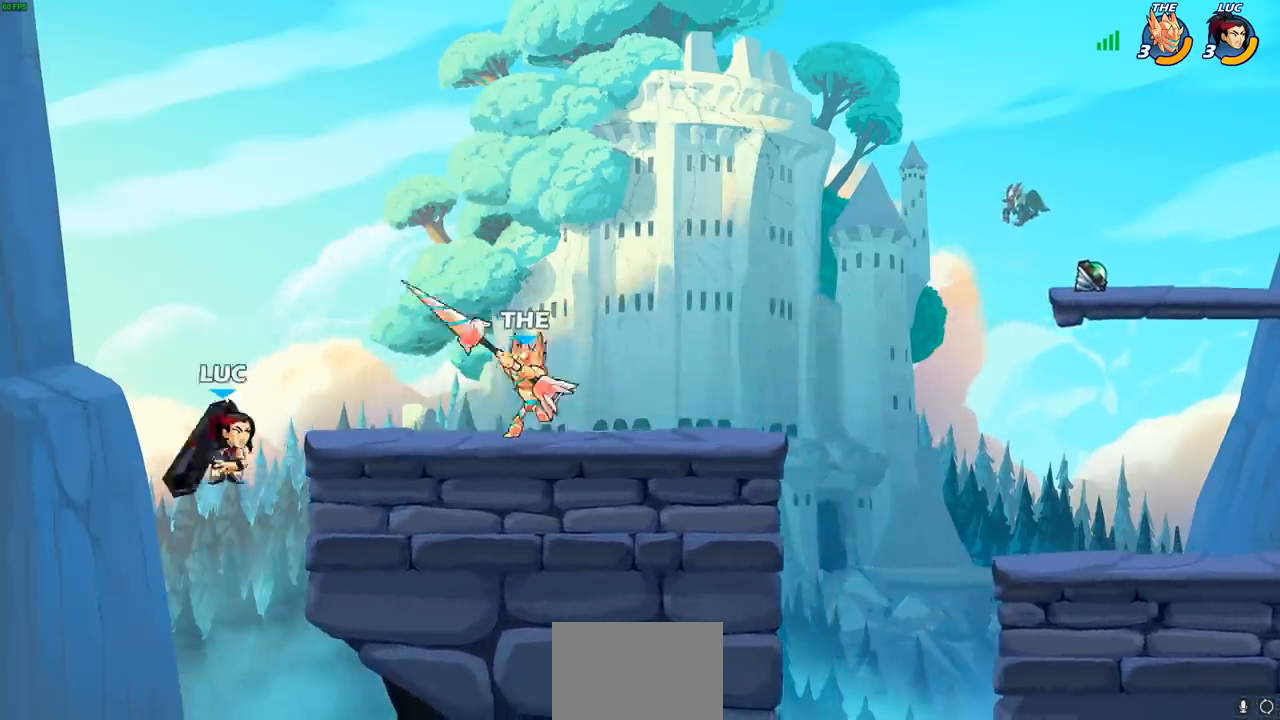
{"buttons": [], "left_stick": "up-right", "right_stick": "center", "events": [[200, "CROSS", "up"], [283, "left_stick", "left"], [433, "left_stick", "up-right"]]}
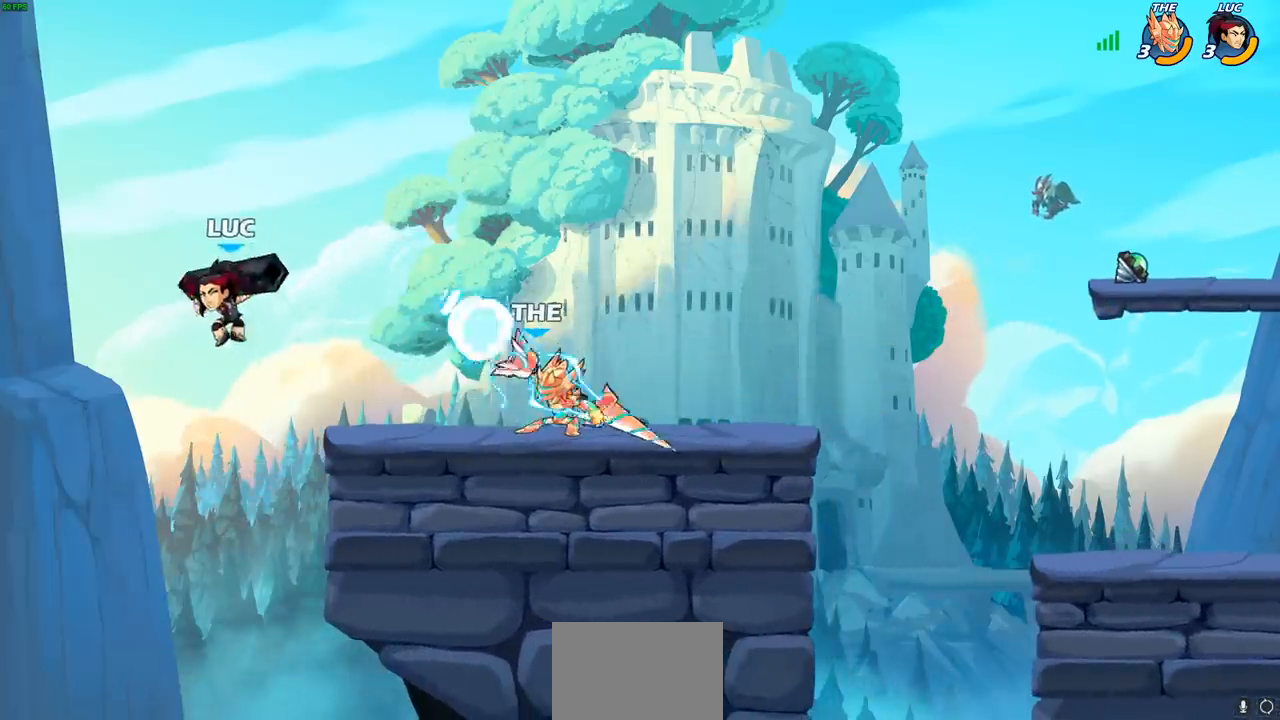
{"buttons": [], "left_stick": "up-right", "right_stick": "center", "events": [[367, "SQUARE", "down"], [483, "SQUARE", "up"]]}
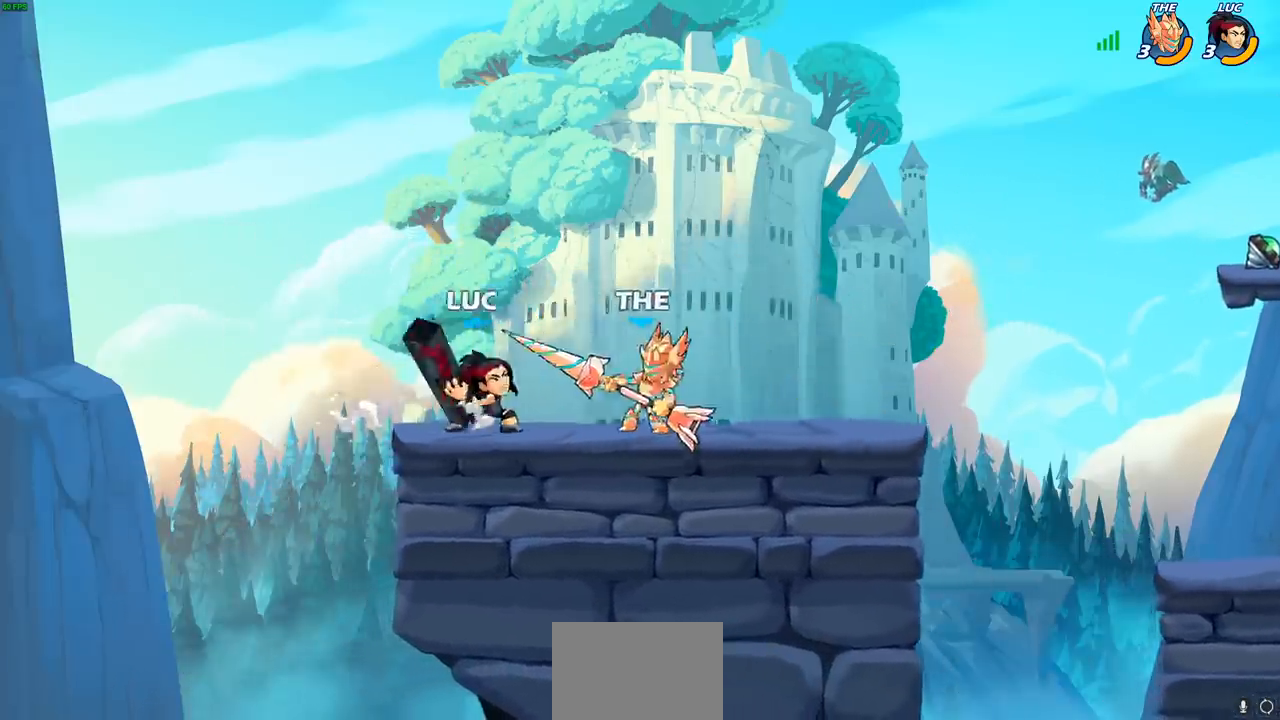
{"buttons": [], "left_stick": "left", "right_stick": "center", "events": [[83, "left_stick", "center"], [400, "left_stick", "left"]]}
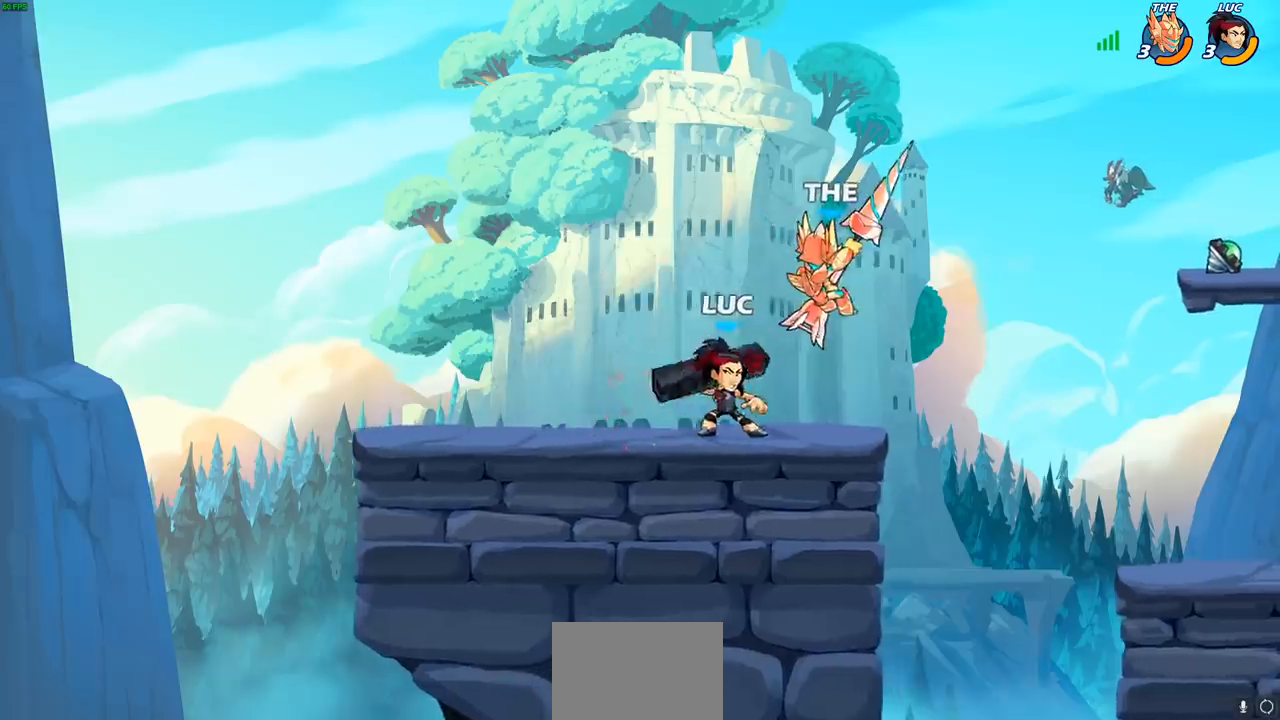
{"buttons": [], "left_stick": "center", "right_stick": "center", "events": [[150, "left_stick", "up"], [200, "left_stick", "right"], [233, "SQUARE", "down"], [317, "SQUARE", "up"], [483, "left_stick", "center"]]}
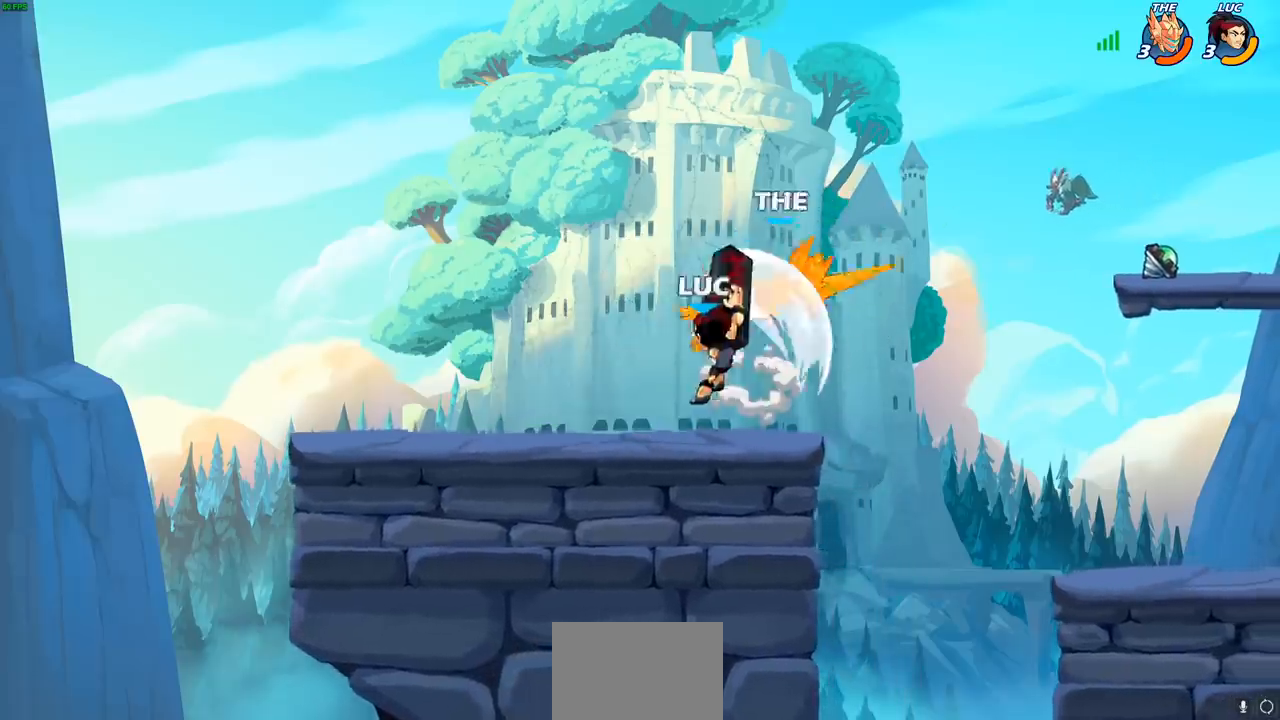
{"buttons": [], "left_stick": "center", "right_stick": "center", "events": [[250, "left_stick", "right"], [267, "CROSS", "down"], [317, "SQUARE", "down"], [333, "CROSS", "up"], [350, "SQUARE", "up"], [383, "left_stick", "center"]]}
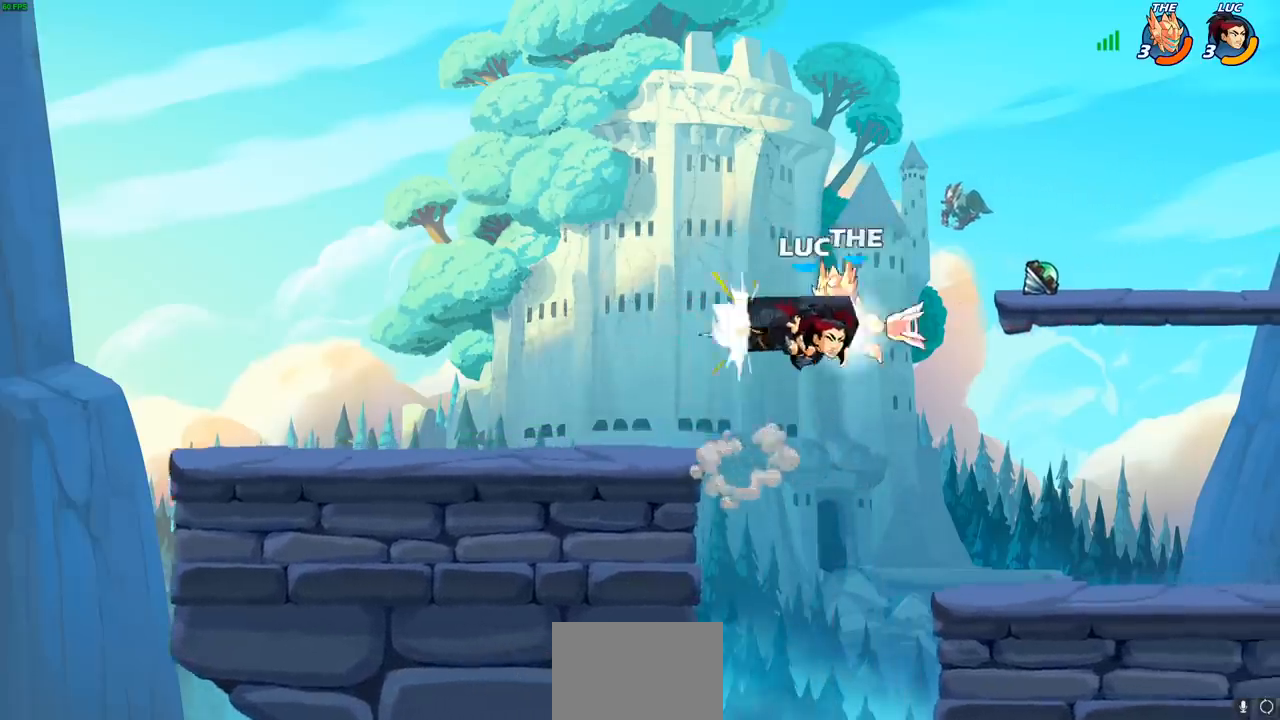
{"buttons": ["CROSS"], "left_stick": "up-left", "right_stick": "center", "events": [[317, "left_stick", "left"], [467, "CROSS", "down"], [483, "left_stick", "up-left"]]}
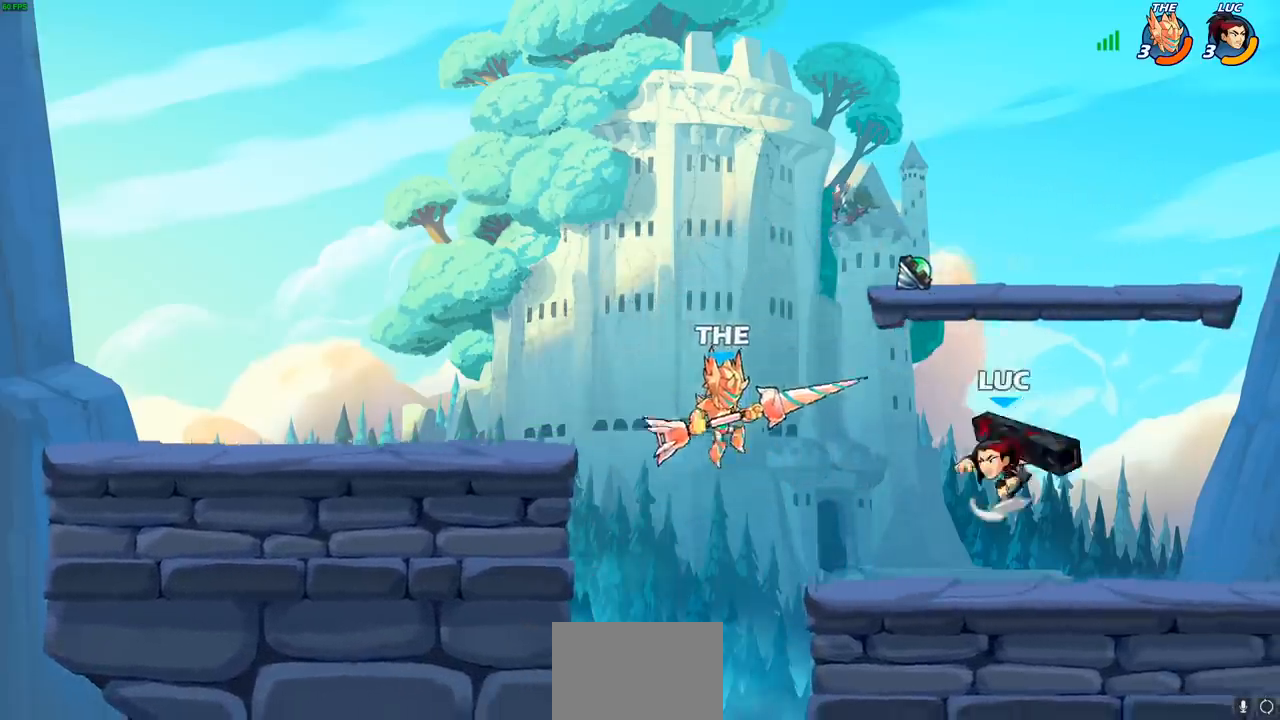
{"buttons": [], "left_stick": "left", "right_stick": "center", "events": [[17, "left_stick", "left"], [50, "left_stick", "up-right"], [100, "CROSS", "up"], [317, "left_stick", "left"]]}
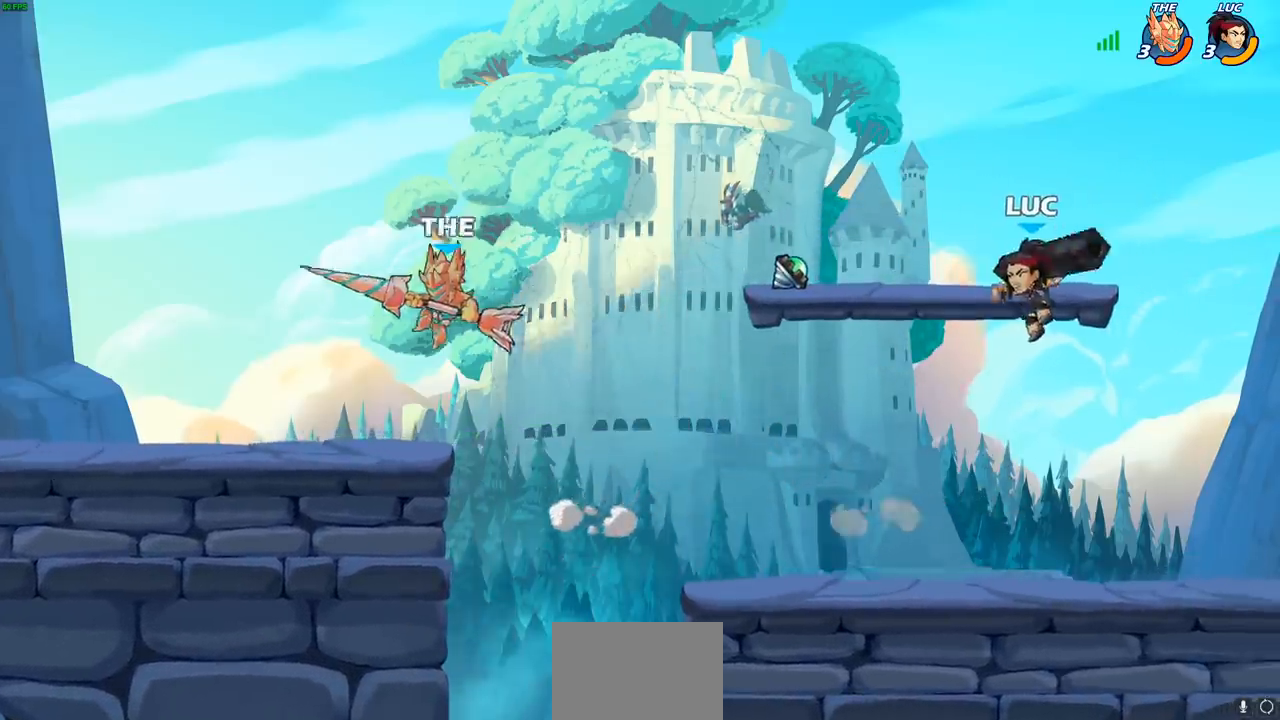
{"buttons": [], "left_stick": "up-left", "right_stick": "center", "events": [[133, "left_stick", "down-left"], [267, "left_stick", "down-right"], [400, "left_stick", "up-left"]]}
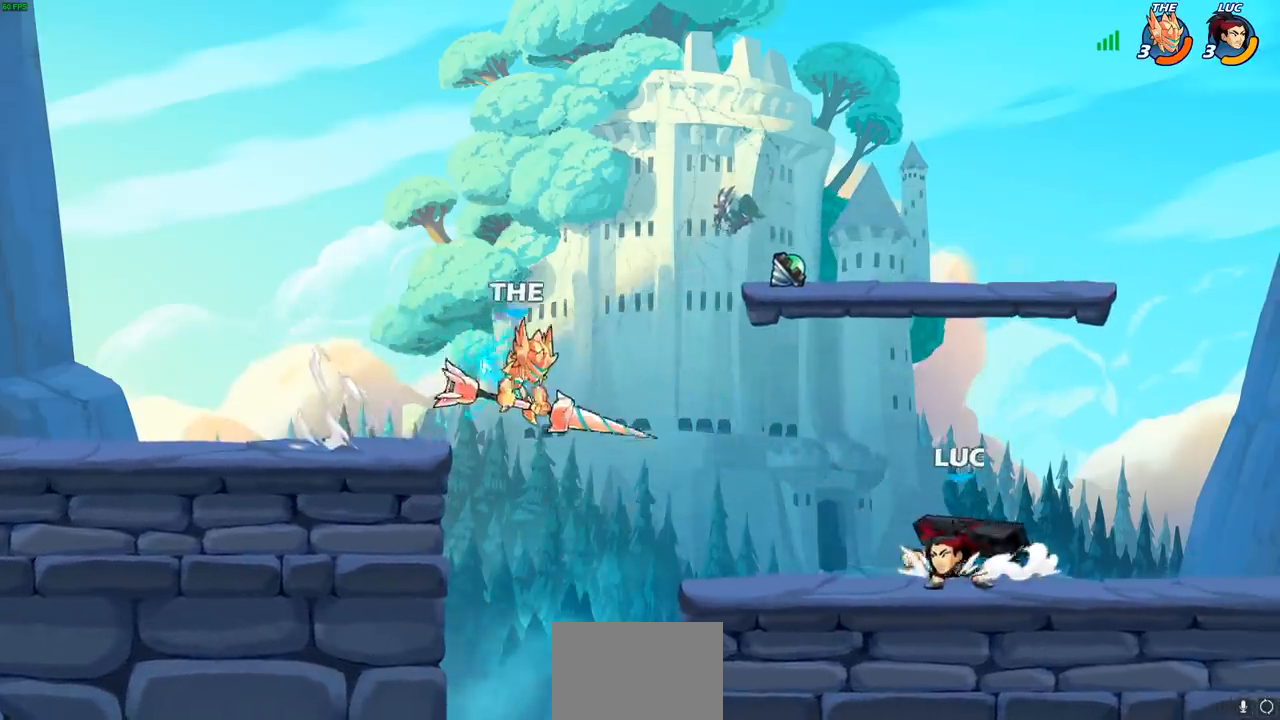
{"buttons": [], "left_stick": "center", "right_stick": "center", "events": [[100, "R2", "down"], [150, "left_stick", "center"], [183, "CIRCLE", "down"], [250, "R2", "up"], [267, "CIRCLE", "up"]]}
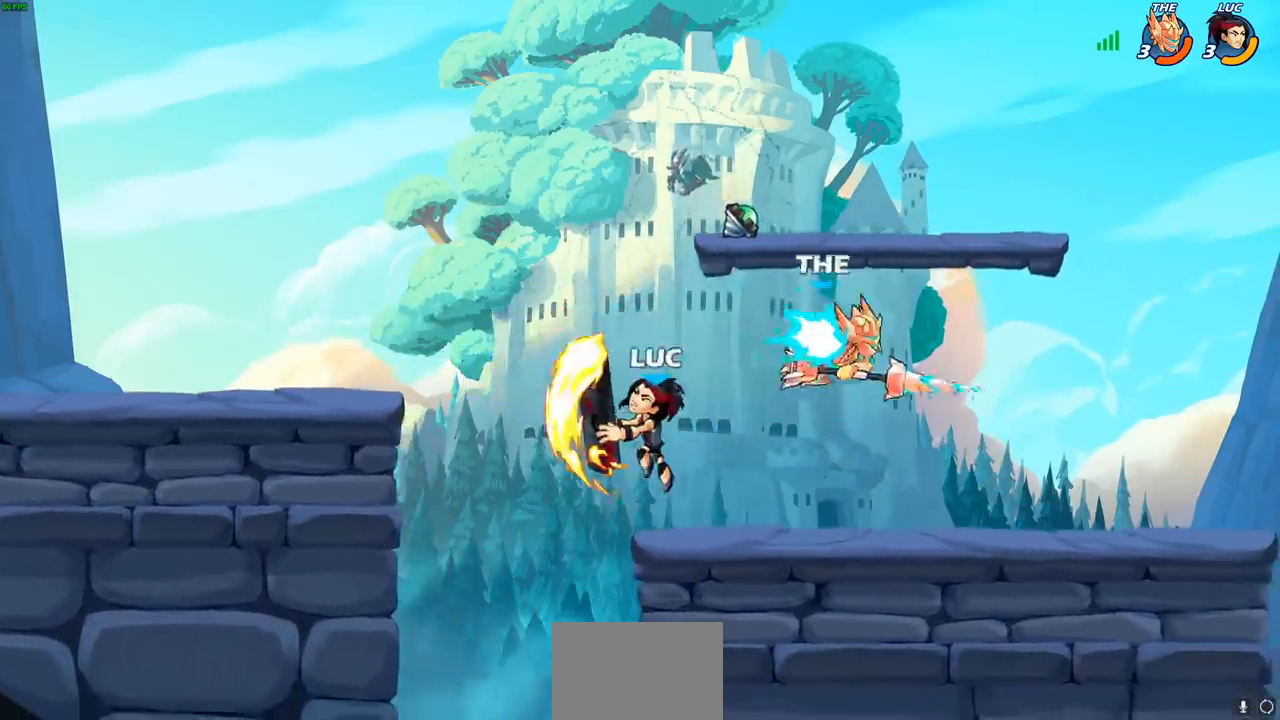
{"buttons": ["CROSS"], "left_stick": "right", "right_stick": "center", "events": [[333, "left_stick", "right"], [433, "CROSS", "down"]]}
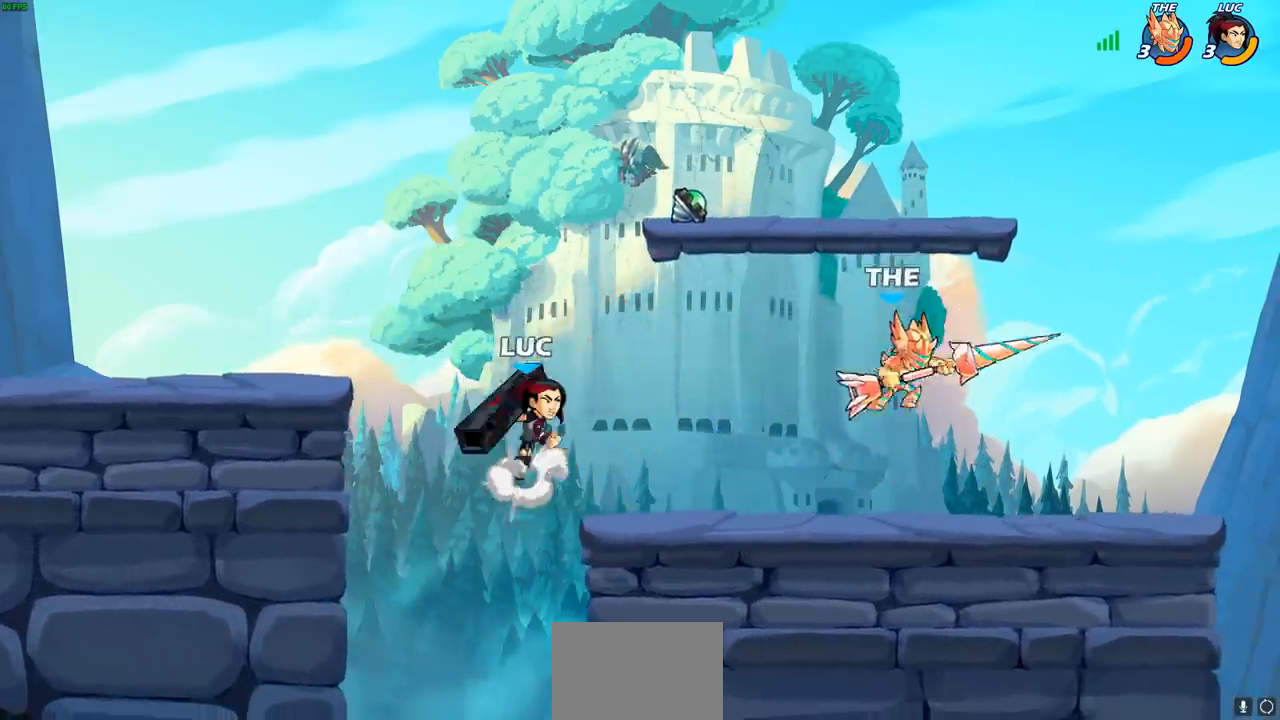
{"buttons": [], "left_stick": "center", "right_stick": "center", "events": [[50, "CROSS", "up"], [117, "CROSS", "down"], [233, "SQUARE", "down"], [283, "CROSS", "up"], [283, "right_stick", "down-left"], [350, "right_stick", "center"], [367, "SQUARE", "up"], [417, "left_stick", "center"]]}
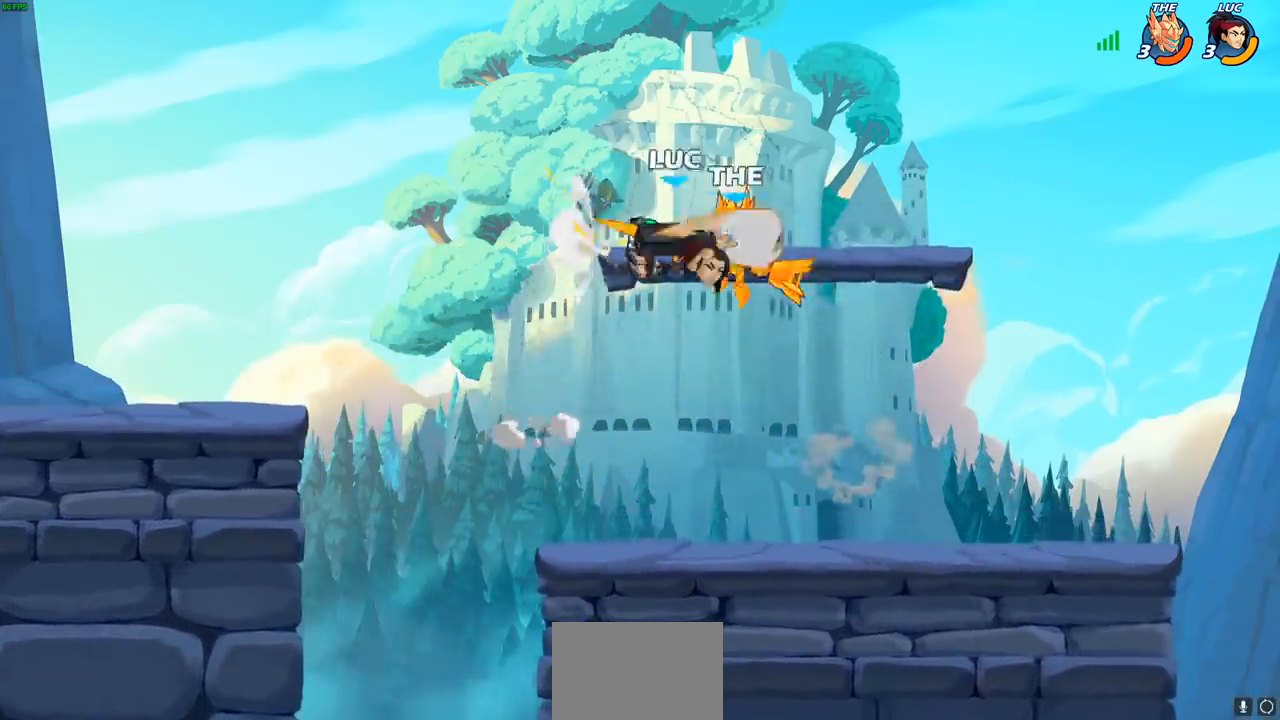
{"buttons": [], "left_stick": "down-left", "right_stick": "center", "events": [[200, "left_stick", "left"], [350, "left_stick", "down-left"]]}
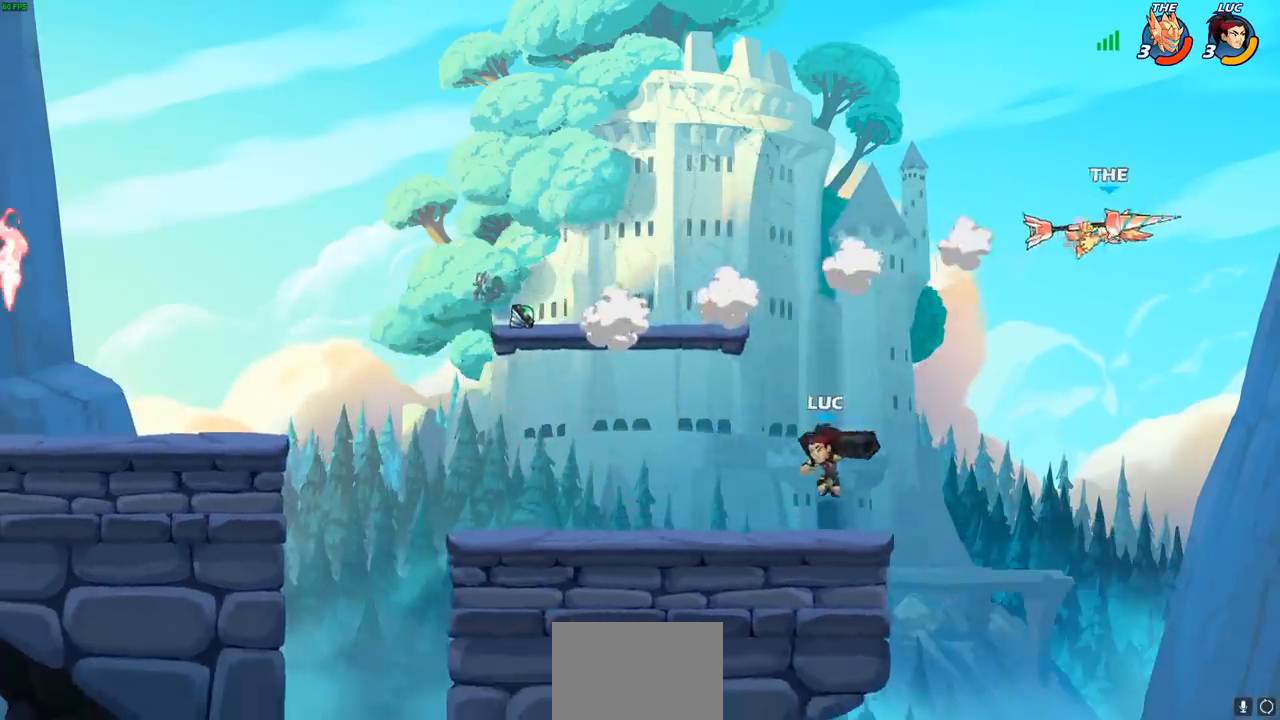
{"buttons": ["CIRCLE", "R2"], "left_stick": "center", "right_stick": "center", "events": [[67, "left_stick", "left"], [300, "left_stick", "up-right"], [433, "R2", "down"], [467, "CIRCLE", "down"], [483, "left_stick", "center"]]}
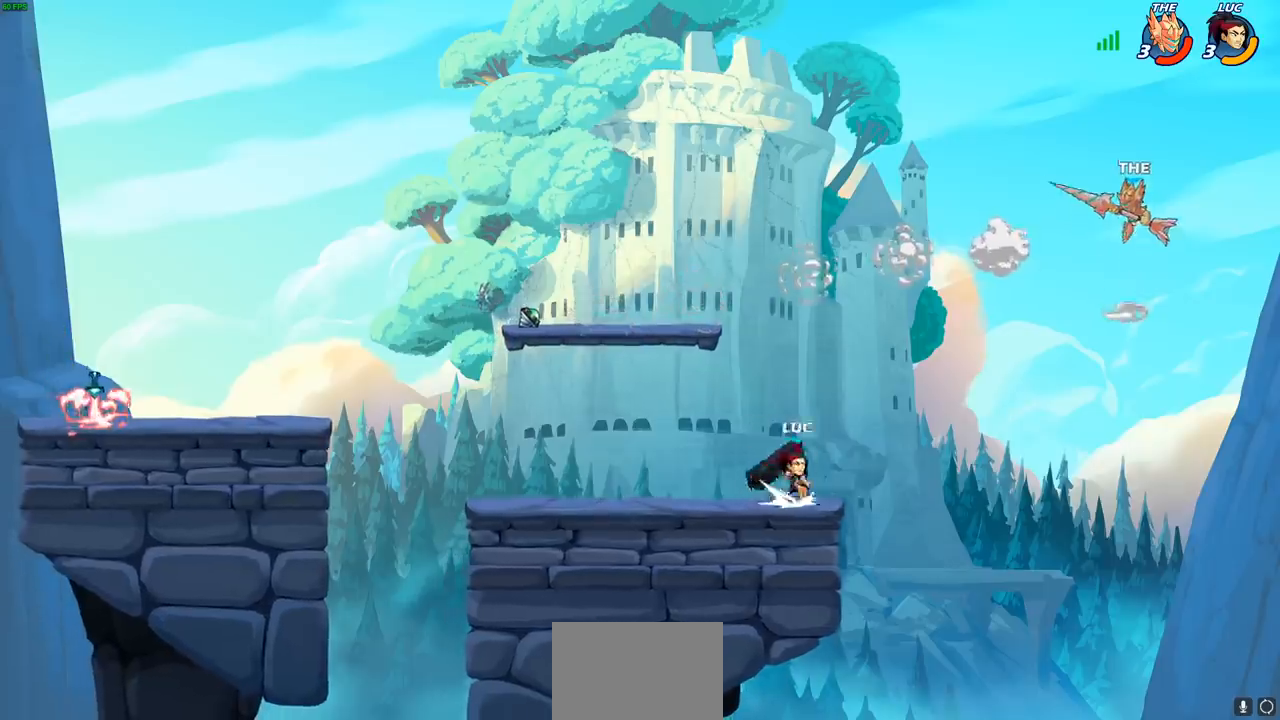
{"buttons": [], "left_stick": "center", "right_stick": "center", "events": [[133, "R2", "up"], [167, "CIRCLE", "up"]]}
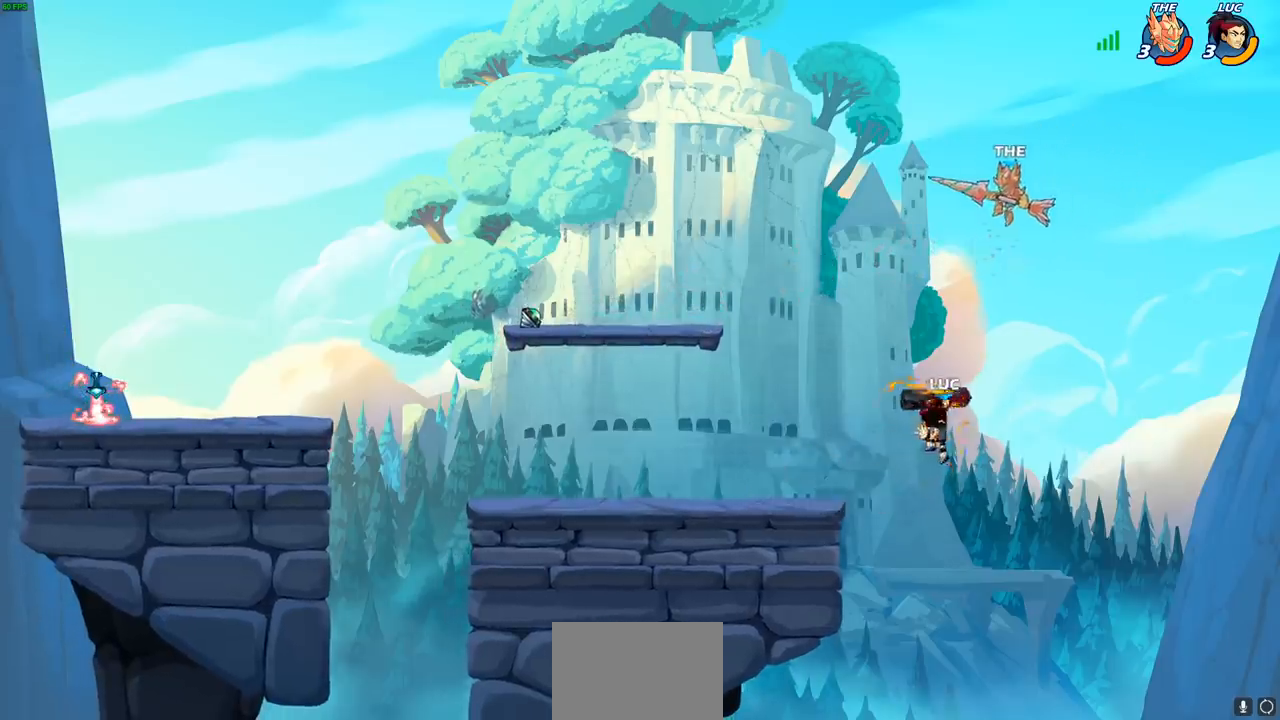
{"buttons": [], "left_stick": "up-left", "right_stick": "center", "events": [[183, "left_stick", "right"], [300, "CROSS", "down"], [350, "left_stick", "up"], [417, "left_stick", "up-left"], [450, "CROSS", "up"]]}
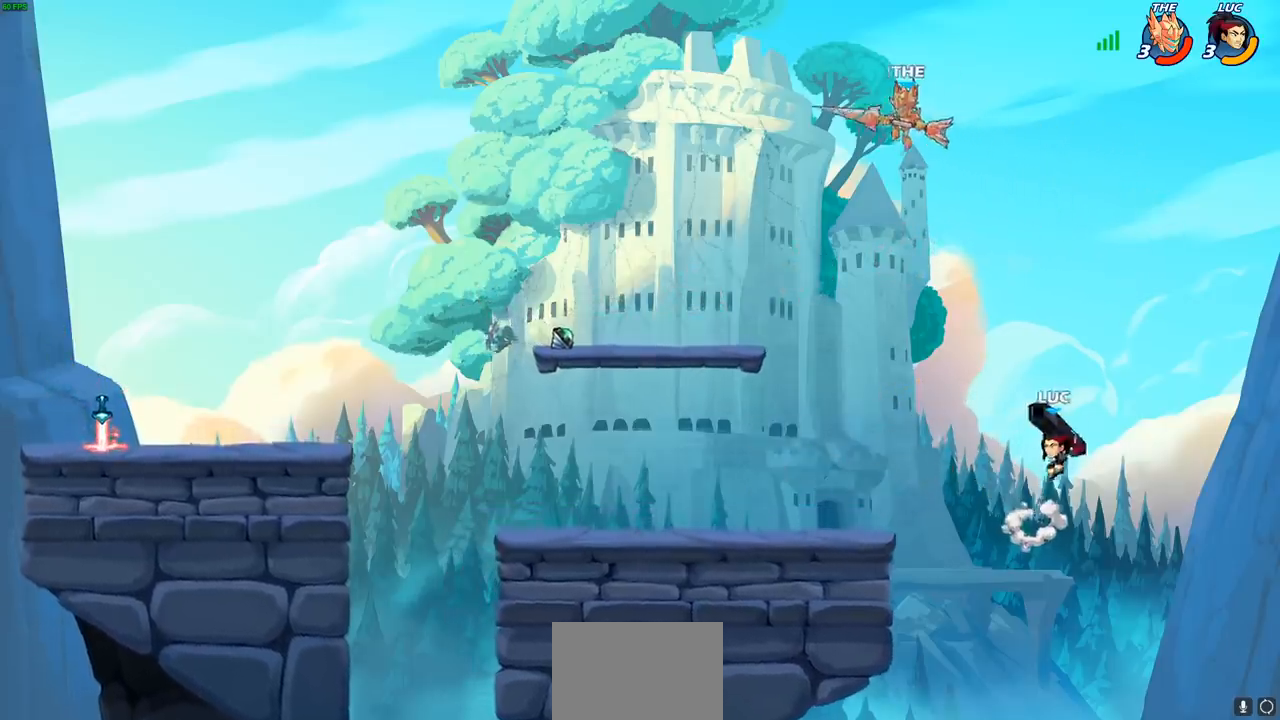
{"buttons": [], "left_stick": "down-left", "right_stick": "center", "events": [[50, "CROSS", "down"], [250, "CROSS", "up"], [400, "left_stick", "down-left"]]}
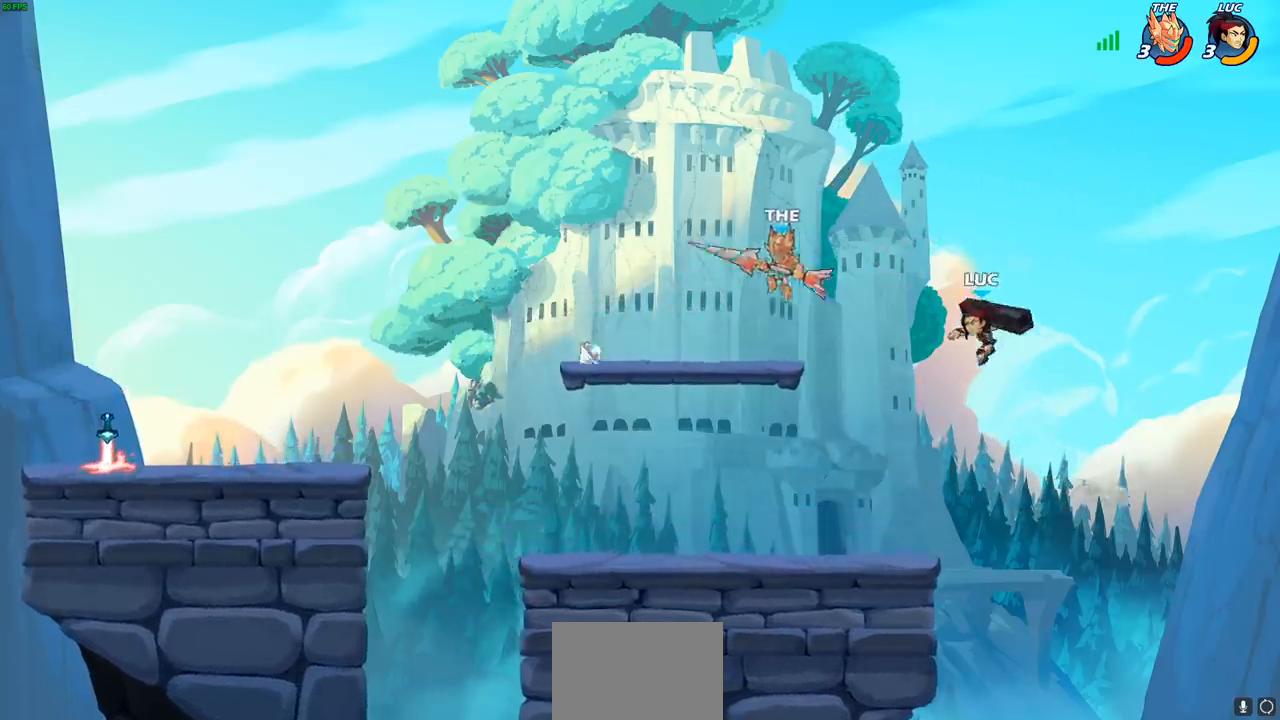
{"buttons": [], "left_stick": "center", "right_stick": "center", "events": [[267, "R2", "down"], [283, "CIRCLE", "down"], [367, "CIRCLE", "up"], [367, "R2", "up"], [400, "left_stick", "center"]]}
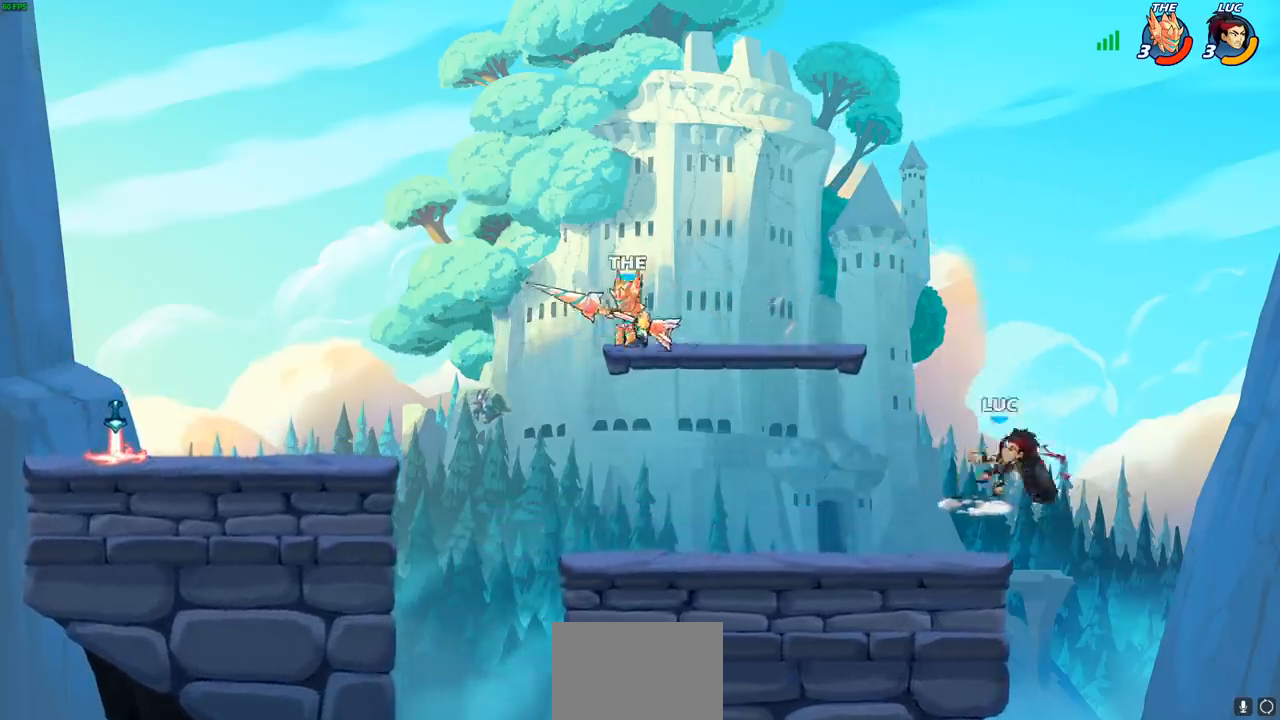
{"buttons": [], "left_stick": "center", "right_stick": "center", "events": [[300, "left_stick", "left"], [400, "left_stick", "center"]]}
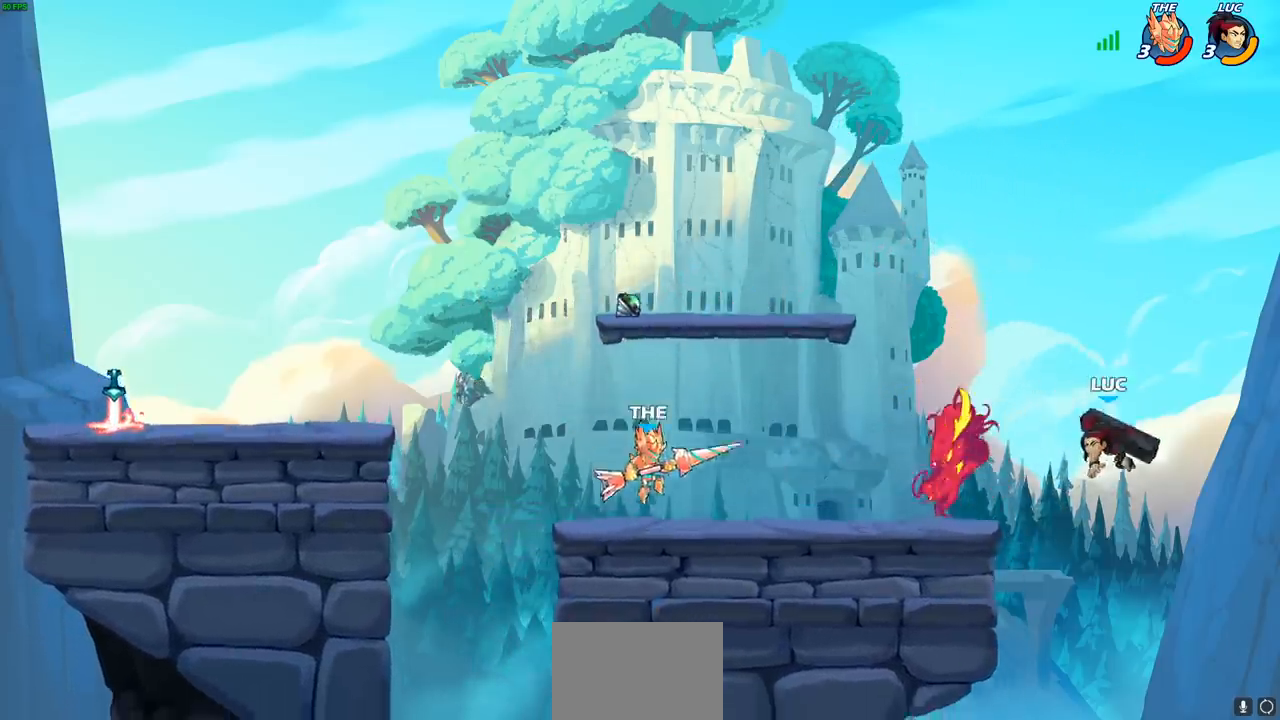
{"buttons": [], "left_stick": "left", "right_stick": "center", "events": [[33, "left_stick", "up-left"], [283, "CIRCLE", "down"], [300, "left_stick", "left"], [400, "CIRCLE", "up"]]}
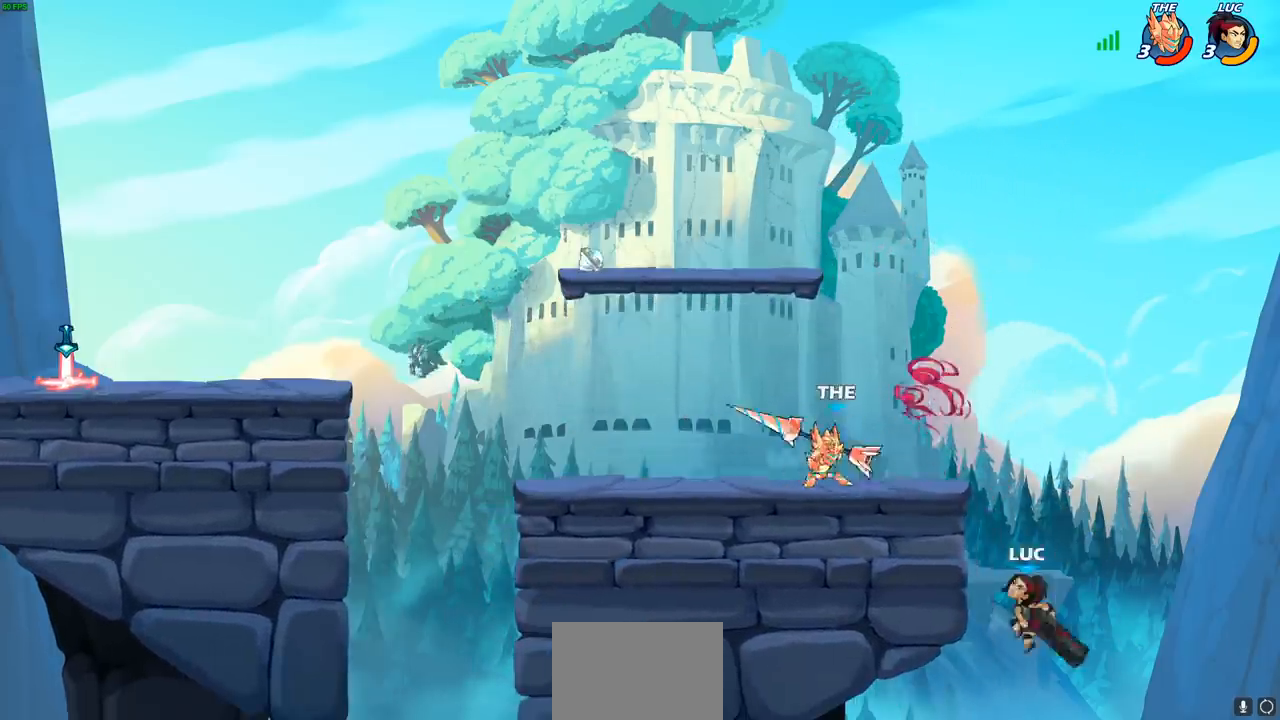
{"buttons": [], "left_stick": "left", "right_stick": "center", "events": [[300, "left_stick", "down-left"], [433, "left_stick", "left"]]}
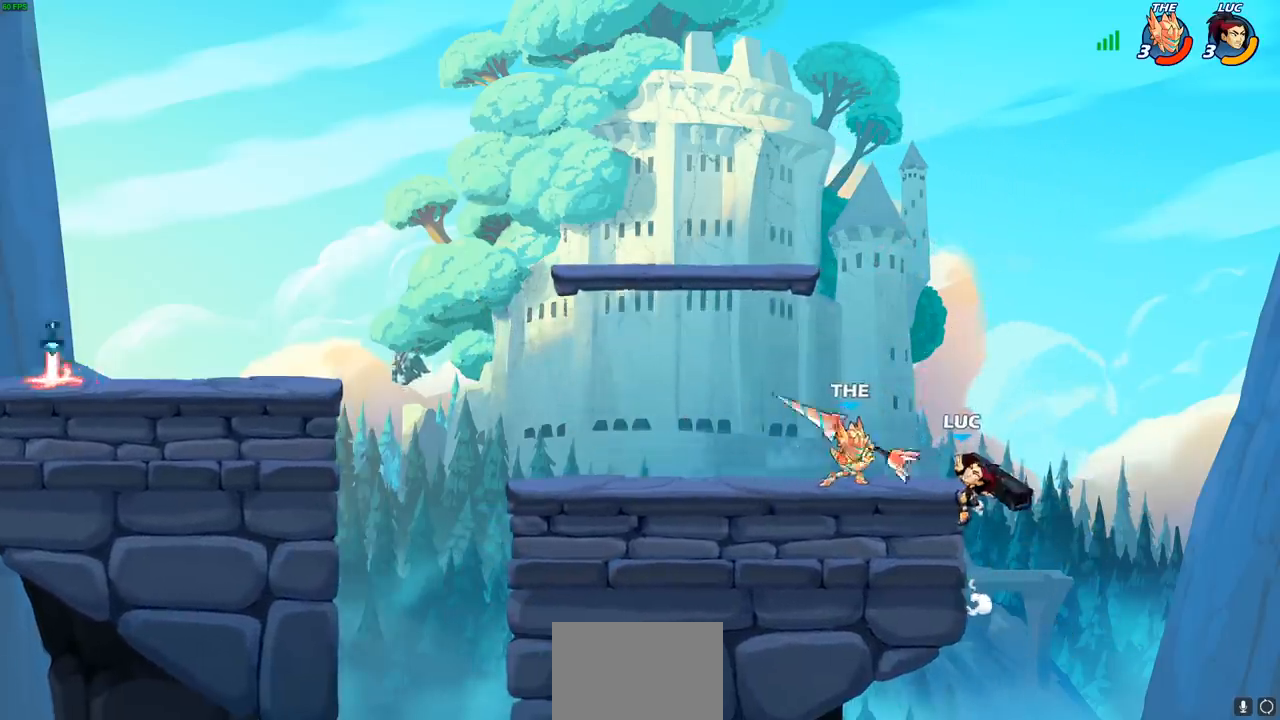
{"buttons": [], "left_stick": "left", "right_stick": "center", "events": [[33, "SQUARE", "down"], [117, "SQUARE", "up"], [417, "CROSS", "down"], [483, "CROSS", "up"]]}
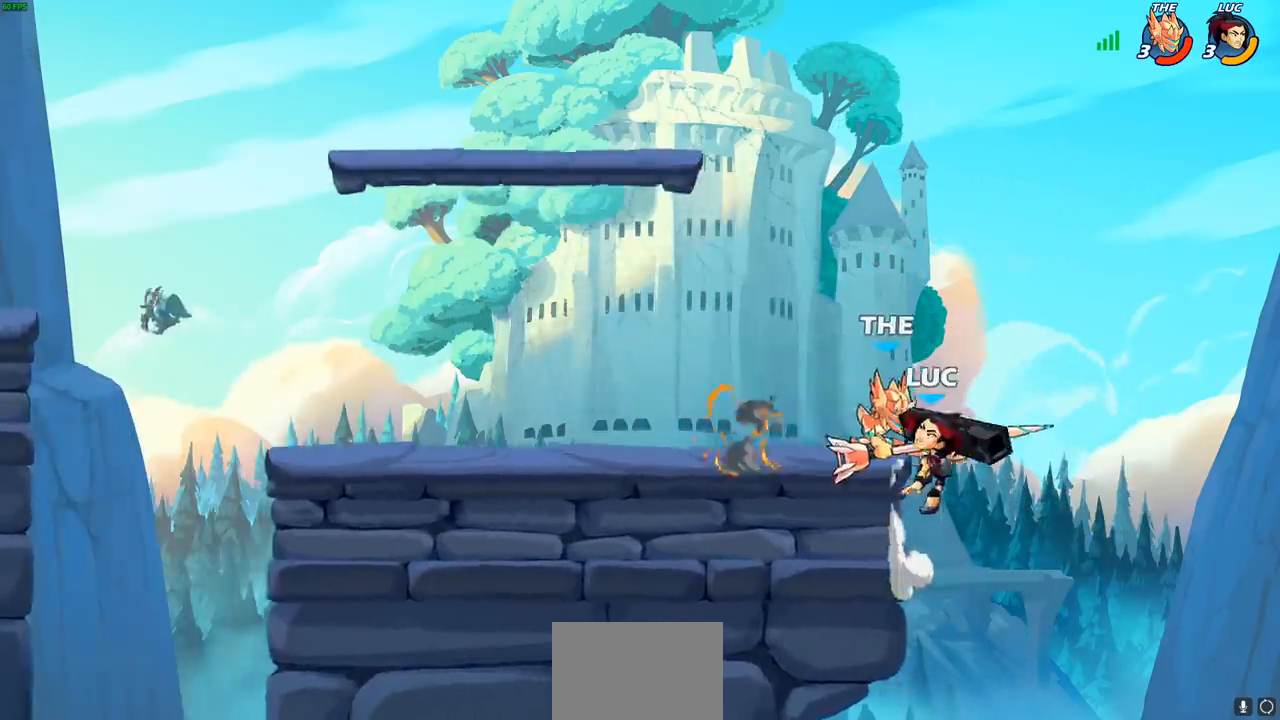
{"buttons": [], "left_stick": "center", "right_stick": "center", "events": [[100, "SQUARE", "down"], [167, "SQUARE", "up"], [317, "left_stick", "center"]]}
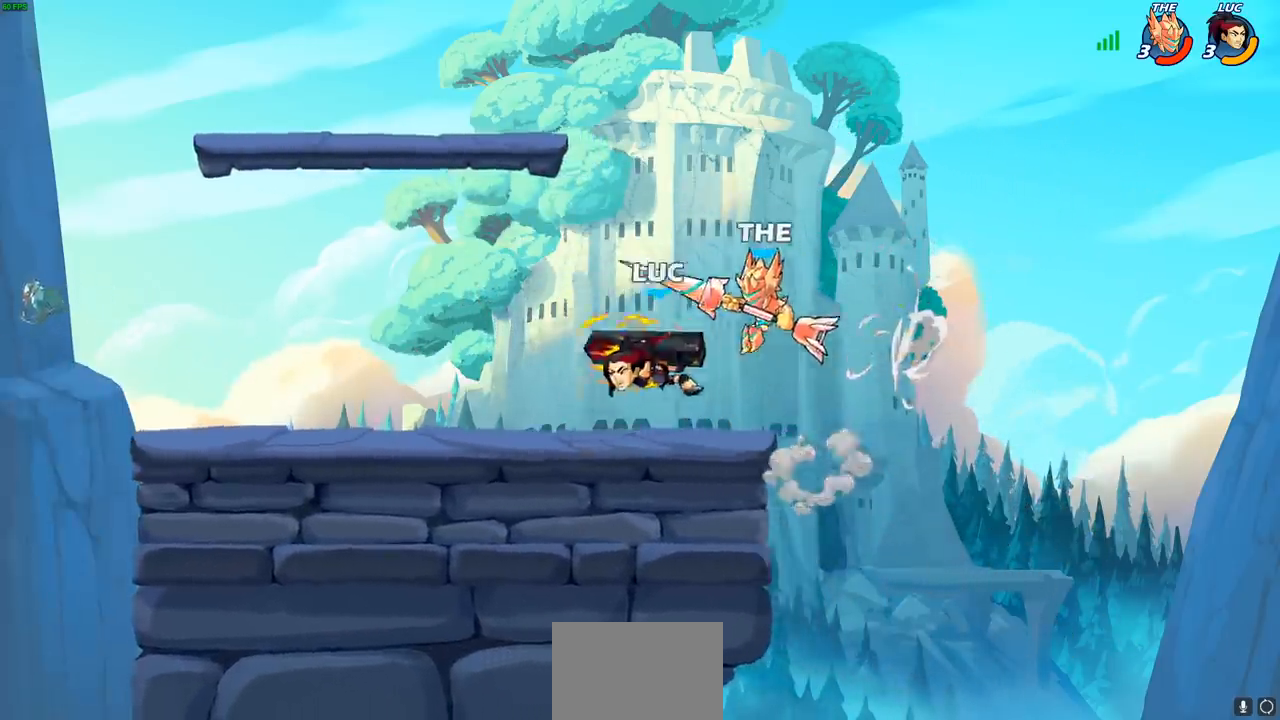
{"buttons": [], "left_stick": "down-left", "right_stick": "center", "events": [[133, "left_stick", "left"], [200, "CROSS", "down"], [267, "R2", "down"], [383, "CROSS", "up"], [467, "R2", "up"], [483, "left_stick", "down-left"]]}
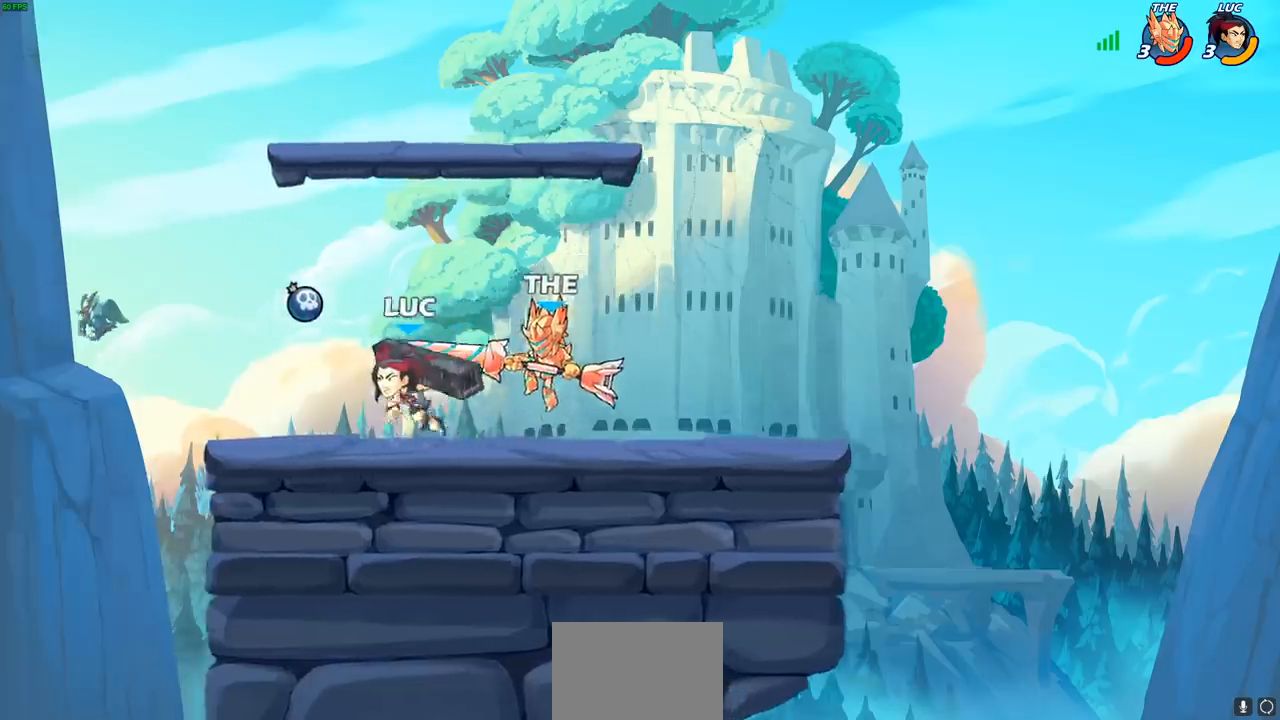
{"buttons": [], "left_stick": "center", "right_stick": "center", "events": [[100, "left_stick", "down-right"], [167, "SQUARE", "down"], [200, "left_stick", "center"], [233, "SQUARE", "up"]]}